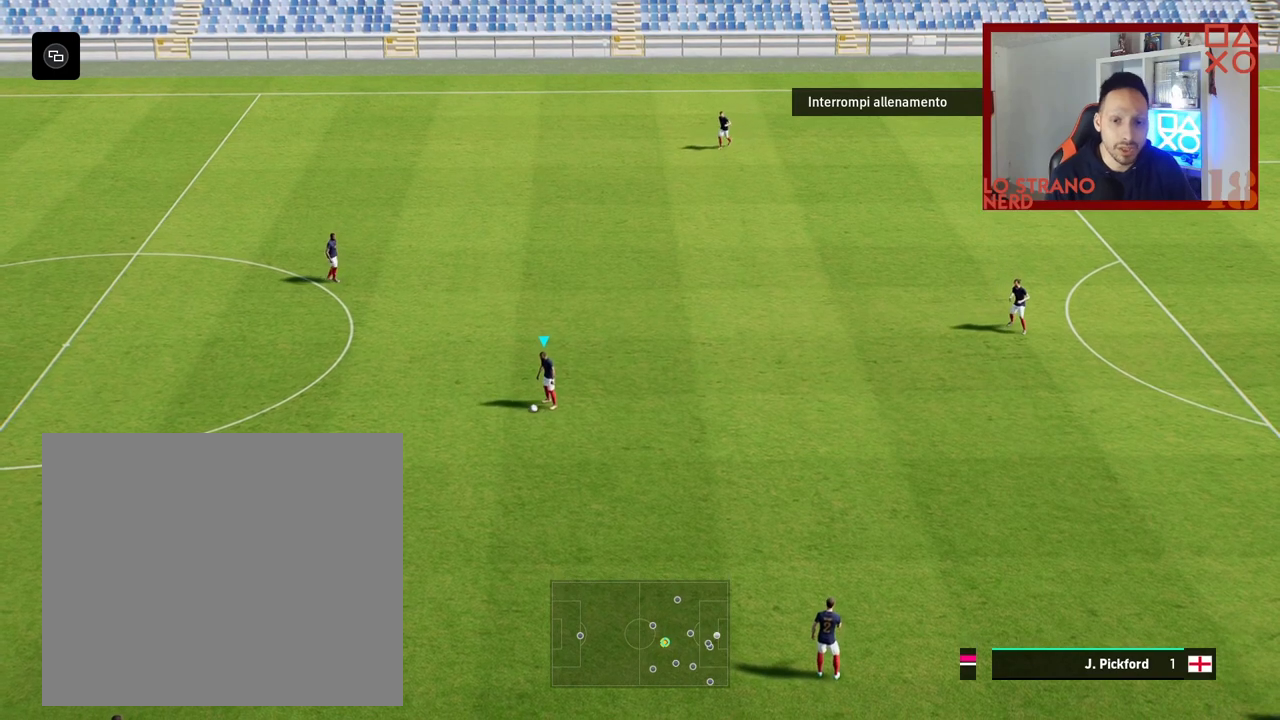
Gameplay with a controller (PlayStation layout); each line is a JSON object with the inputs held at the frame after it. "events" lists button and stick changes between this image and that frame as [ms after this image, input, new state], when the widget could be followed in between.
{"buttons": [], "left_stick": "right", "right_stick": "center", "events": [[217, "left_stick", "right"]]}
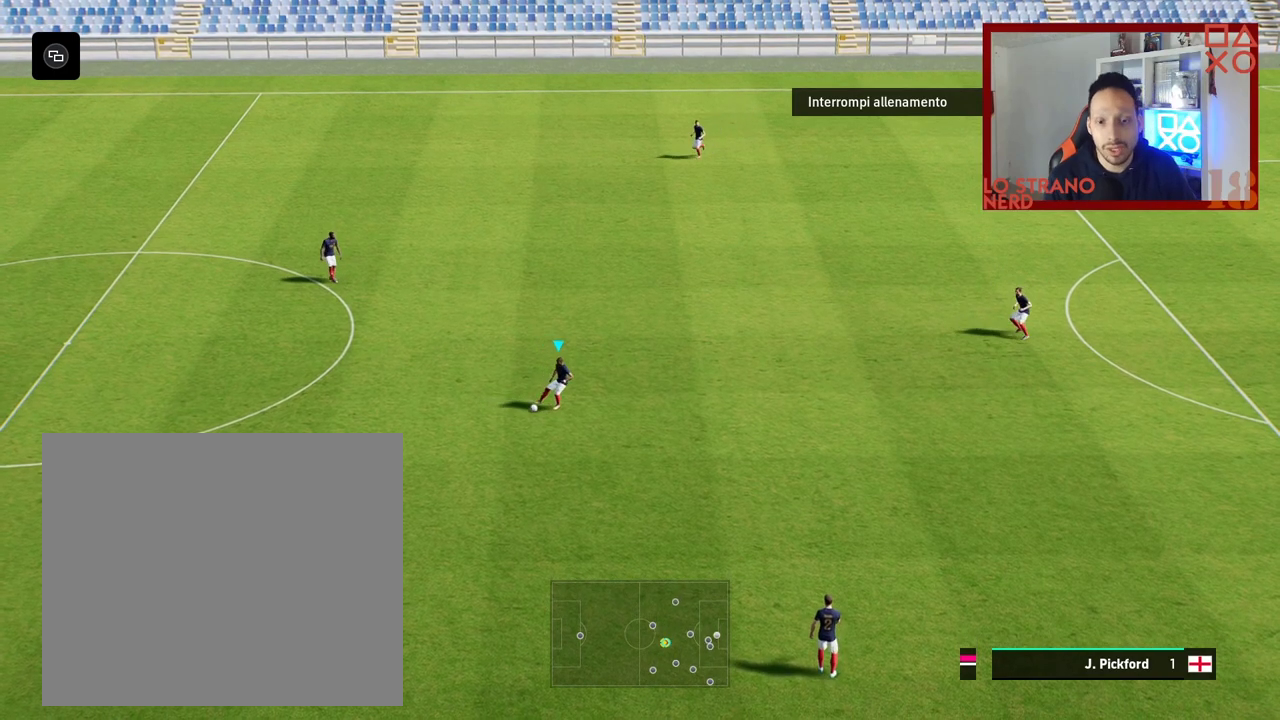
{"buttons": [], "left_stick": "right", "right_stick": "center", "events": []}
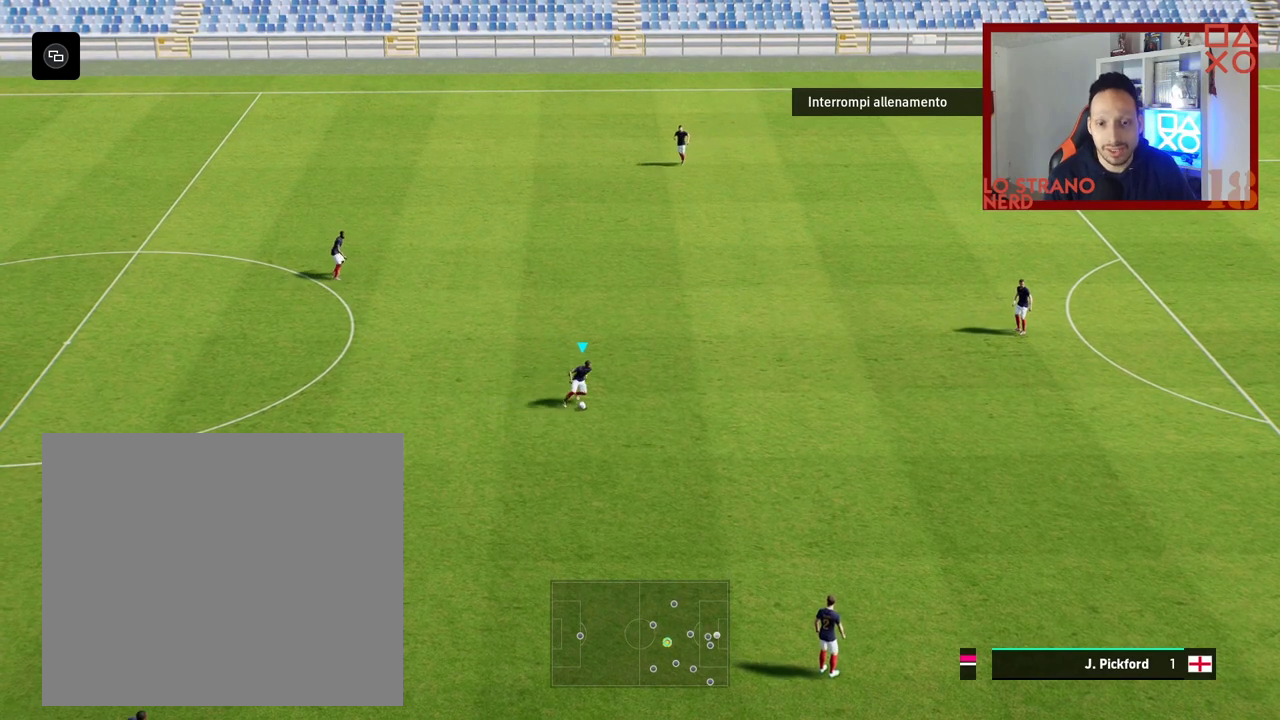
{"buttons": [], "left_stick": "center", "right_stick": "center", "events": [[17, "left_stick", "center"]]}
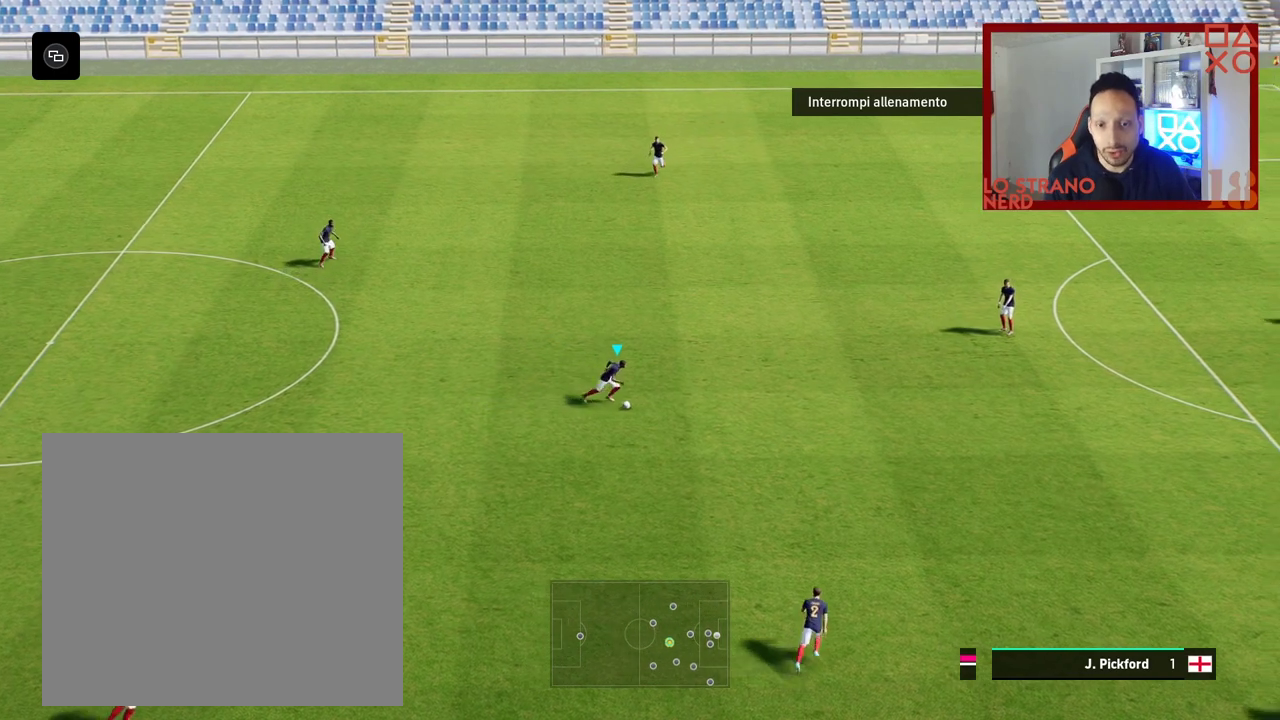
{"buttons": [], "left_stick": "center", "right_stick": "center", "events": [[67, "right_stick", "left"], [183, "left_stick", "up-left"], [250, "right_stick", "center"], [333, "left_stick", "center"]]}
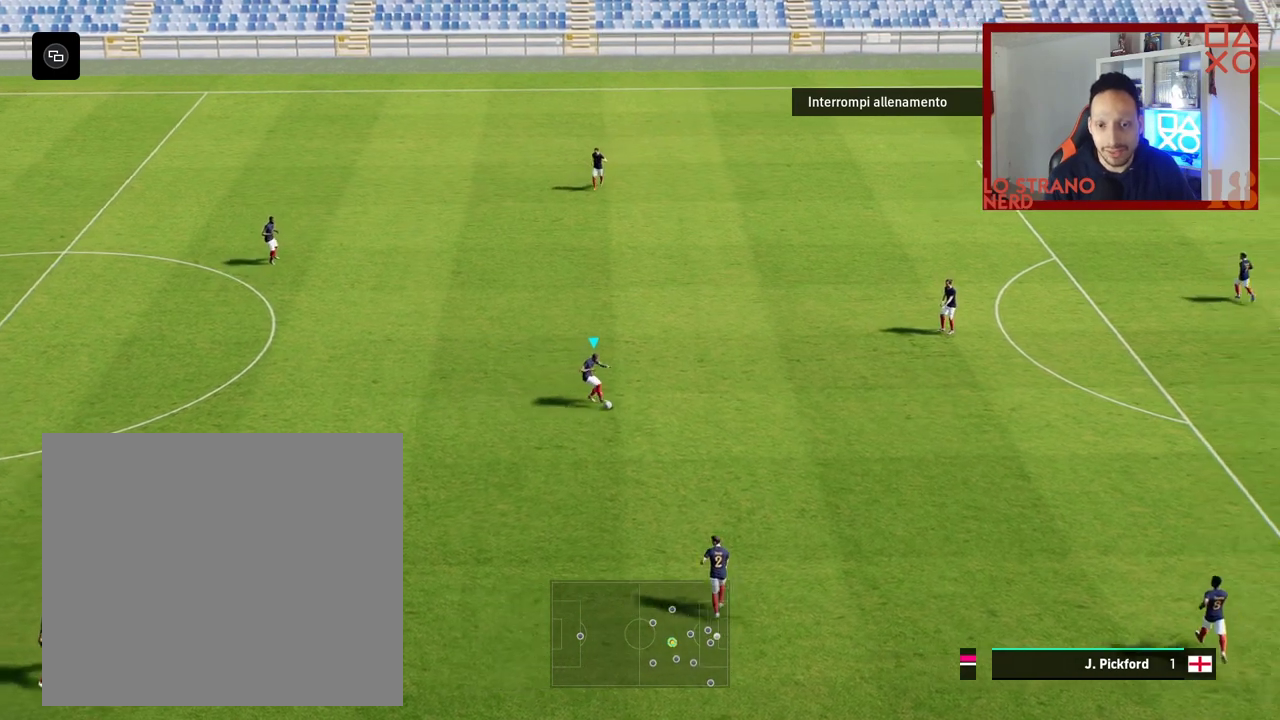
{"buttons": [], "left_stick": "center", "right_stick": "center", "events": []}
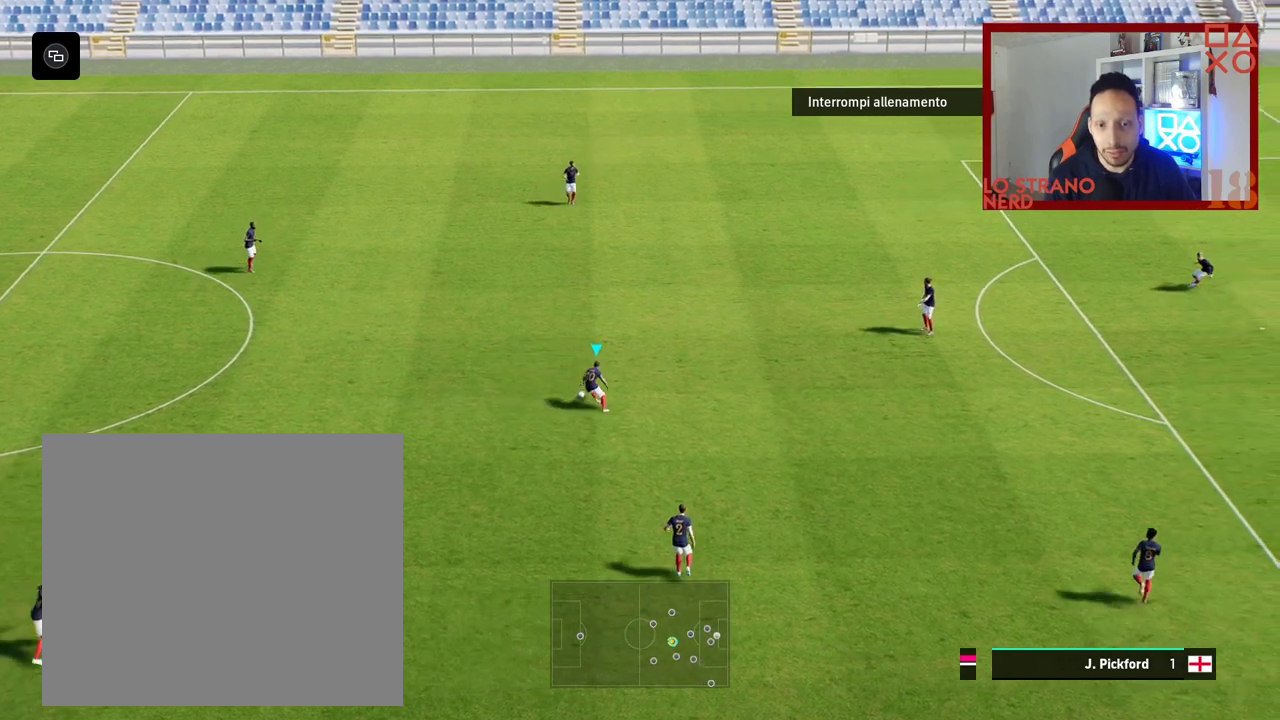
{"buttons": [], "left_stick": "right", "right_stick": "center", "events": [[450, "left_stick", "right"]]}
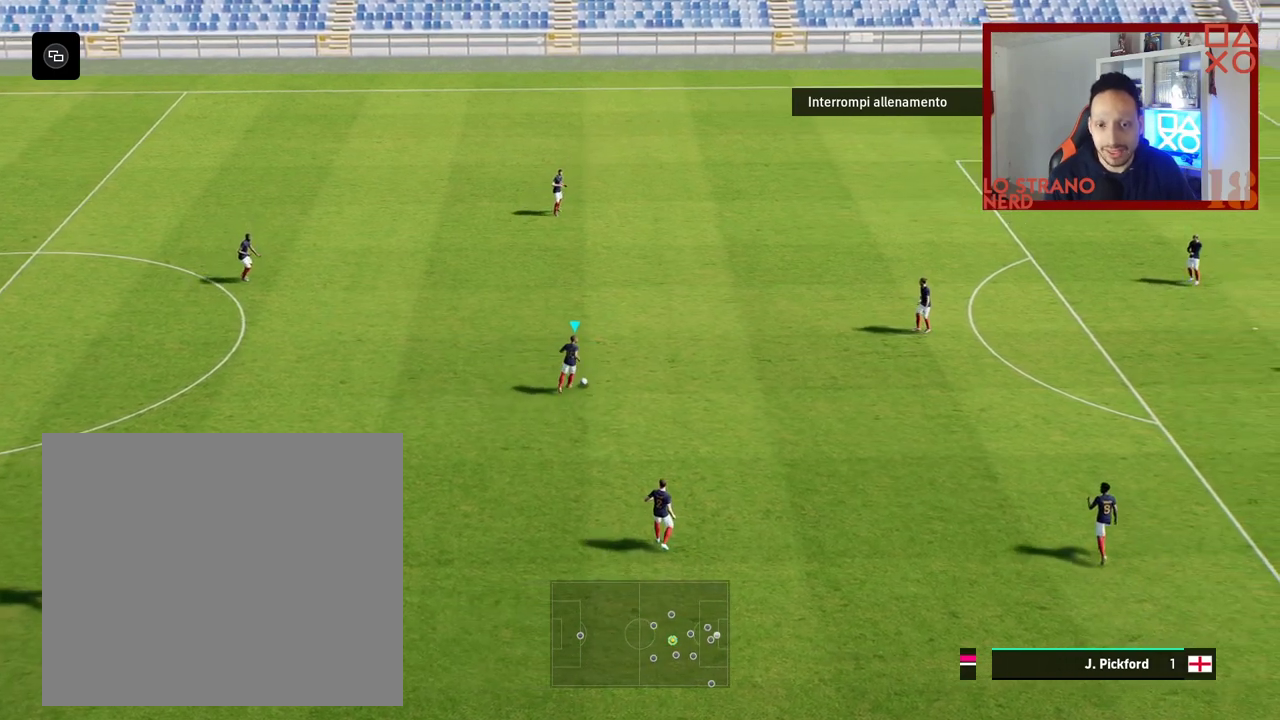
{"buttons": [], "left_stick": "center", "right_stick": "center", "events": [[367, "left_stick", "center"]]}
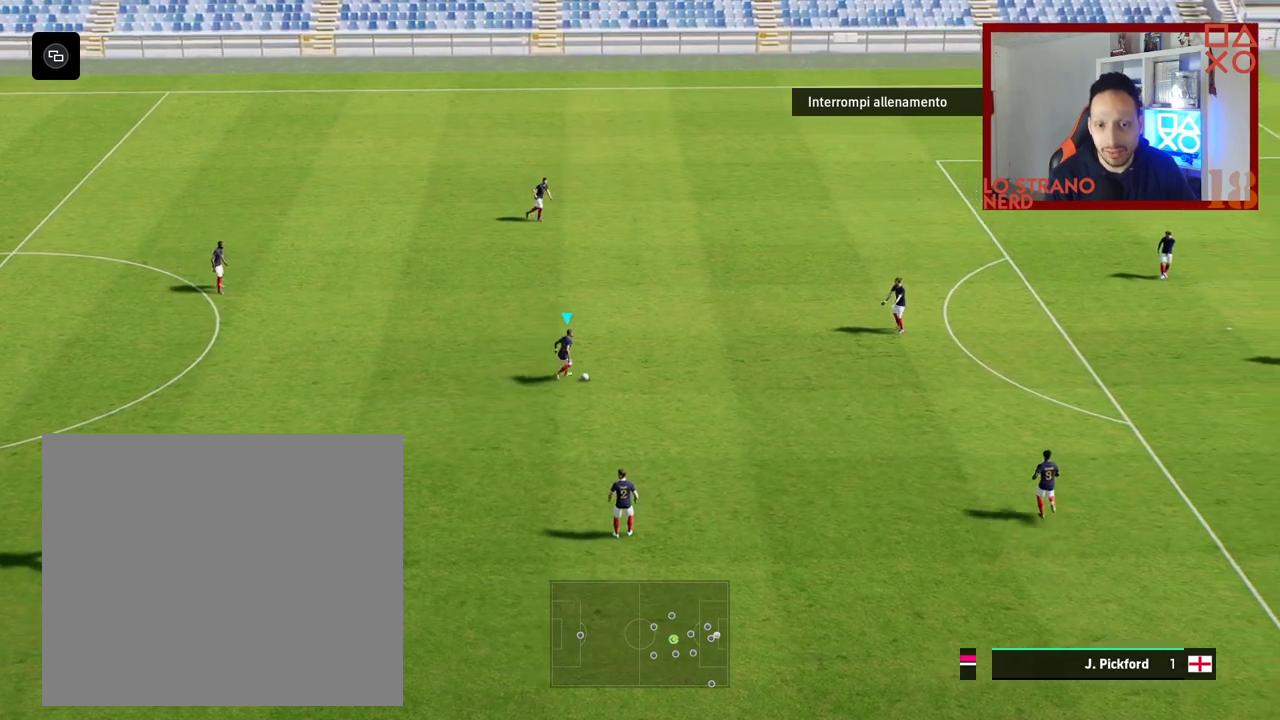
{"buttons": [], "left_stick": "center", "right_stick": "center", "events": [[217, "right_stick", "left"], [250, "left_stick", "down"], [417, "left_stick", "center"], [417, "right_stick", "center"]]}
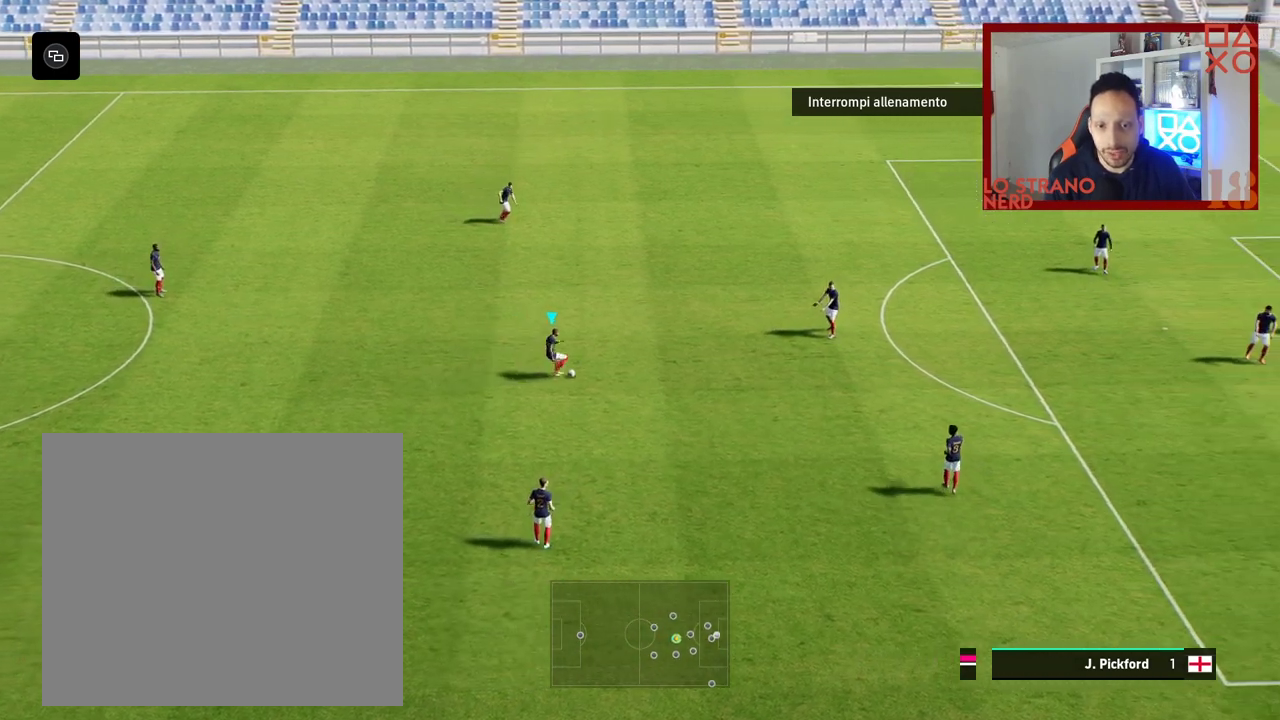
{"buttons": [], "left_stick": "center", "right_stick": "center", "events": []}
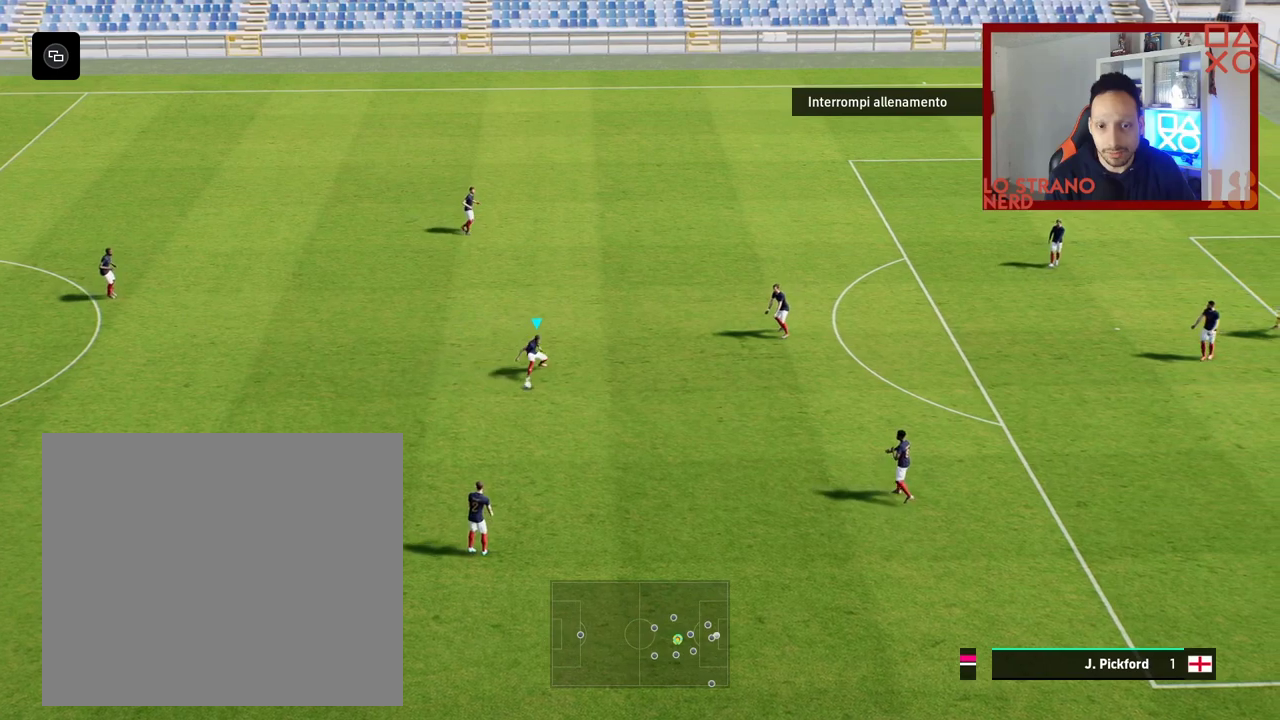
{"buttons": [], "left_stick": "center", "right_stick": "center", "events": []}
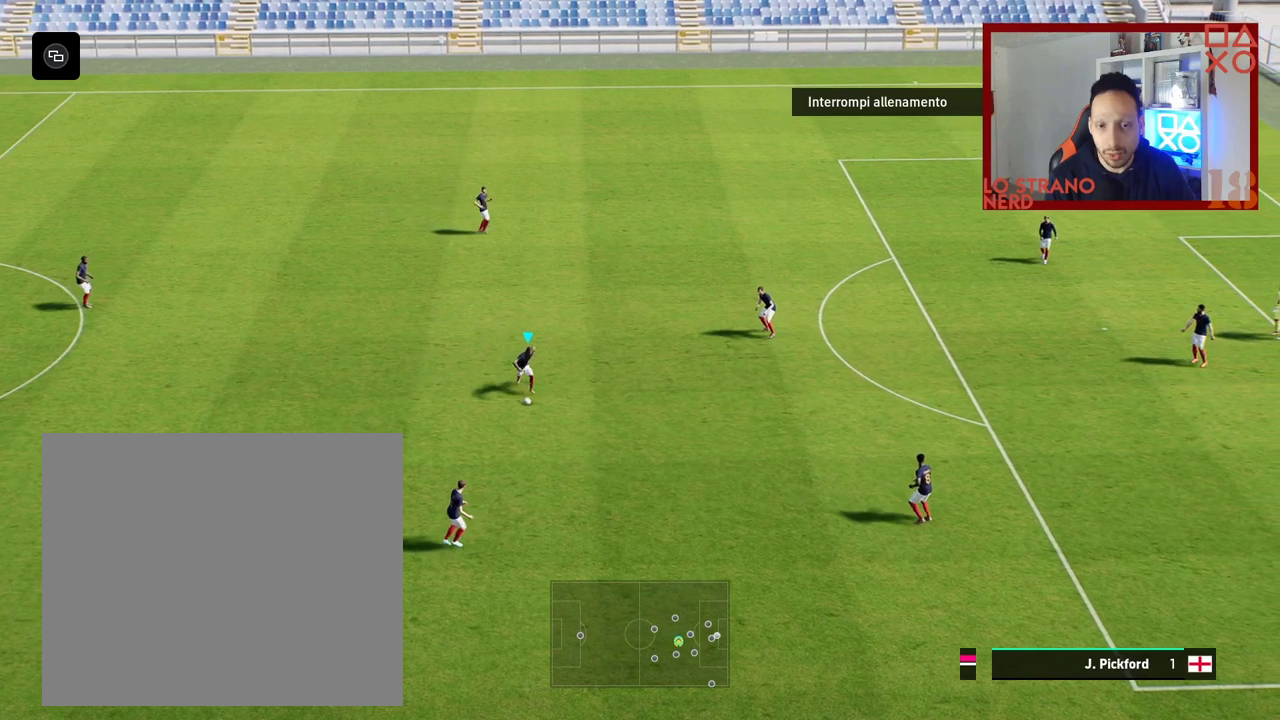
{"buttons": [], "left_stick": "up", "right_stick": "center", "events": [[317, "left_stick", "up"]]}
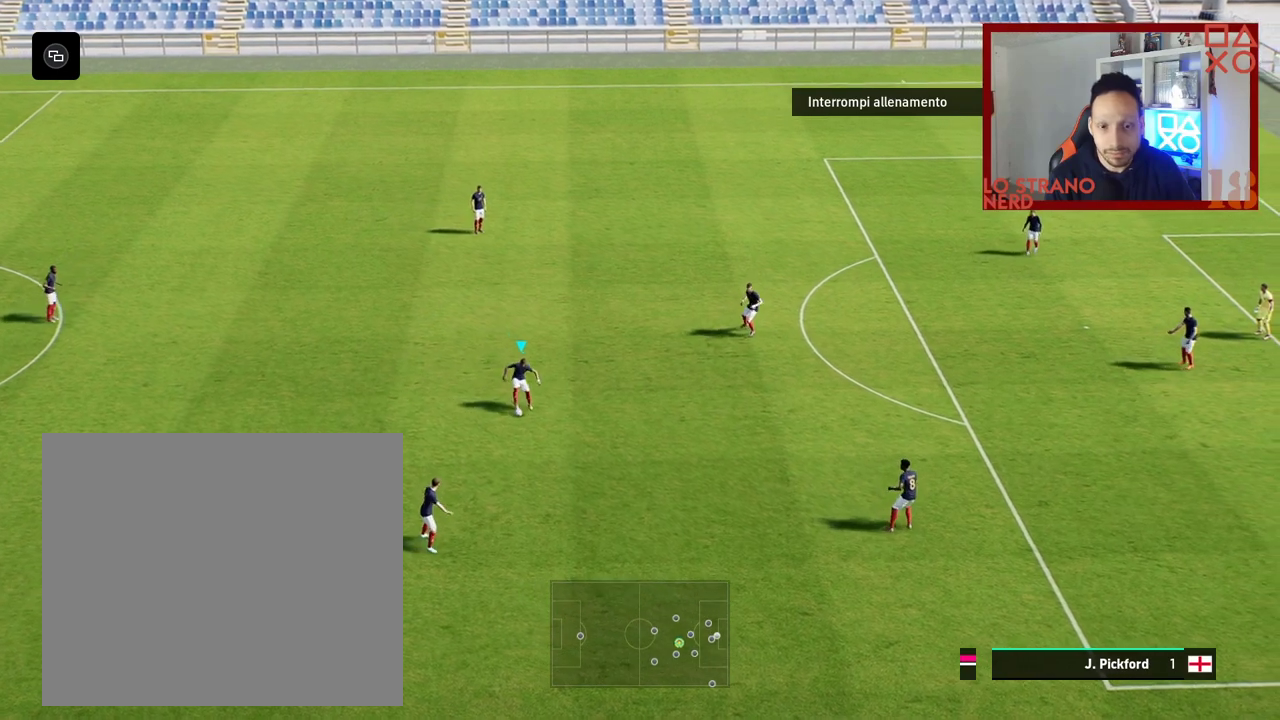
{"buttons": [], "left_stick": "up-left", "right_stick": "center", "events": [[117, "left_stick", "up-left"]]}
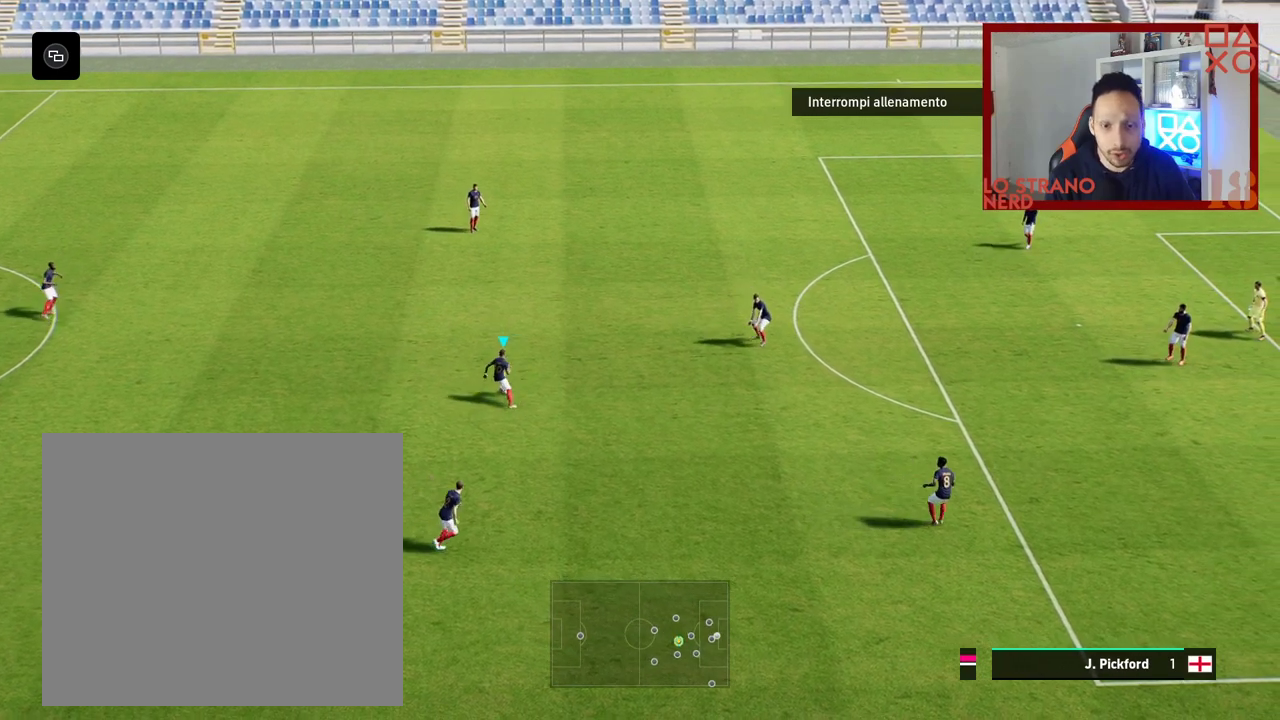
{"buttons": [], "left_stick": "right", "right_stick": "center", "events": [[150, "left_stick", "center"], [217, "left_stick", "right"]]}
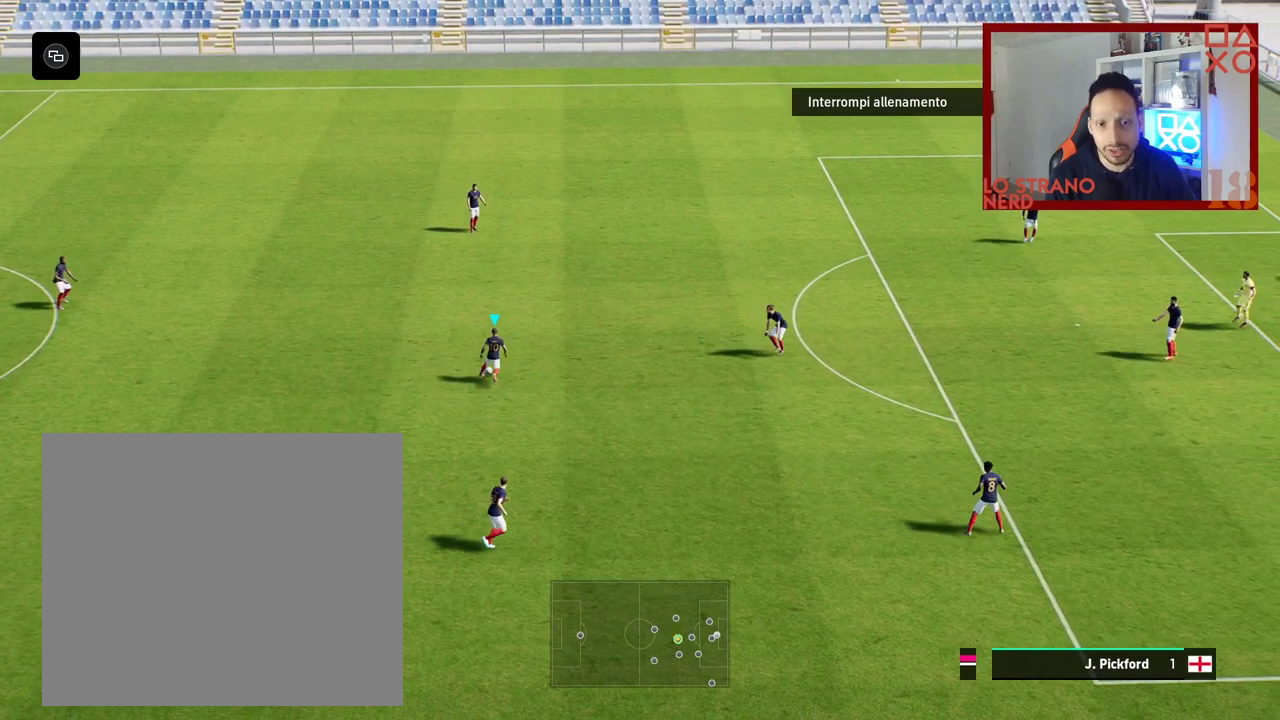
{"buttons": [], "left_stick": "center", "right_stick": "left", "events": [[183, "left_stick", "center"], [383, "right_stick", "left"]]}
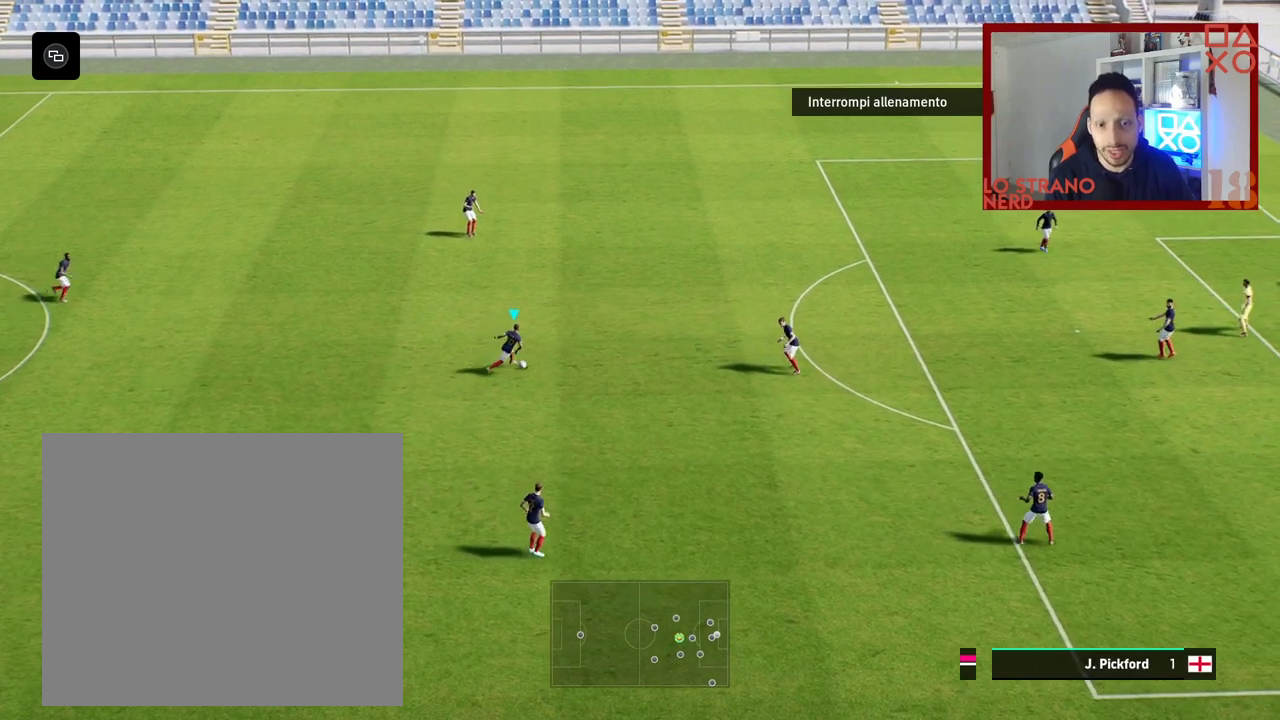
{"buttons": [], "left_stick": "center", "right_stick": "center", "events": [[100, "left_stick", "up-left"], [117, "right_stick", "center"], [250, "left_stick", "center"]]}
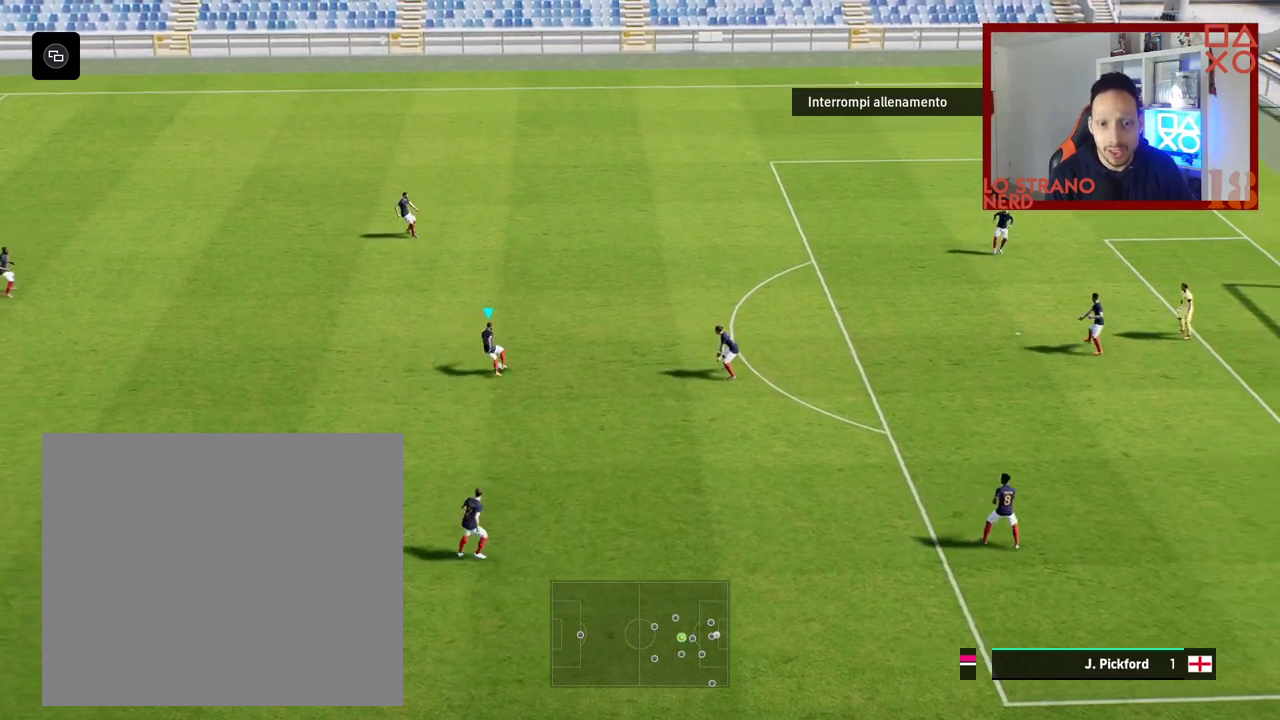
{"buttons": [], "left_stick": "center", "right_stick": "center", "events": []}
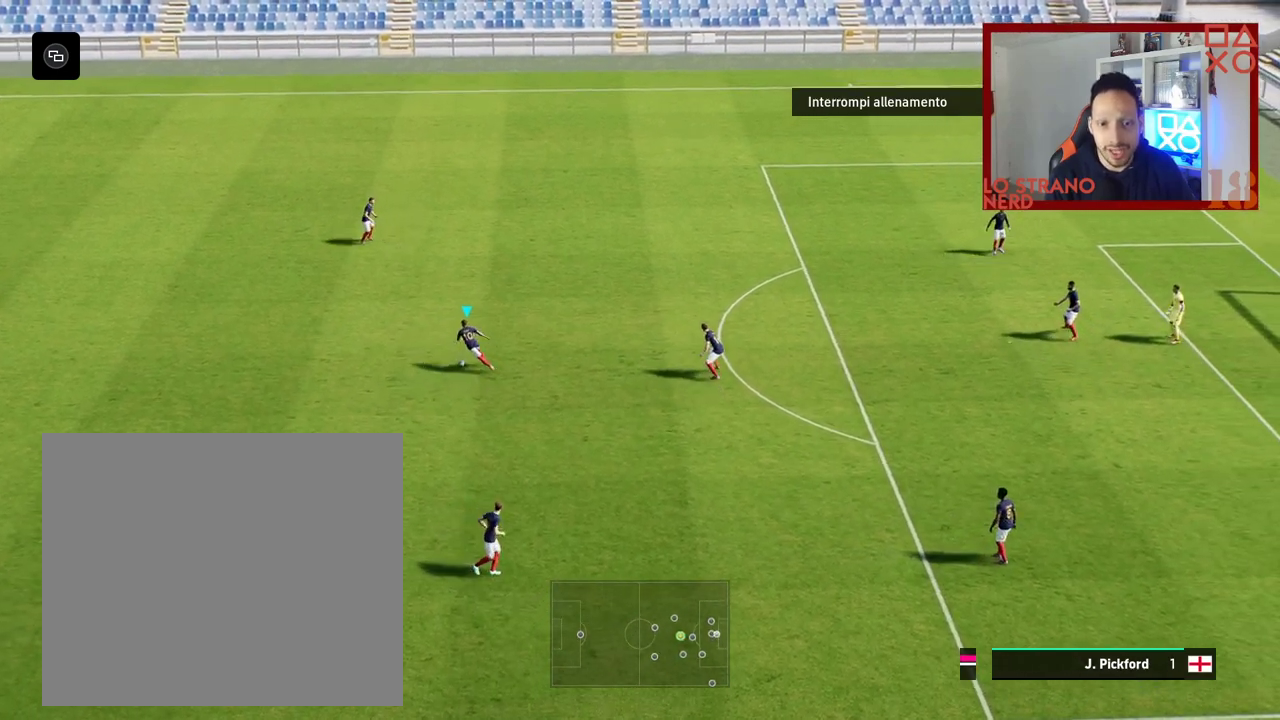
{"buttons": [], "left_stick": "left", "right_stick": "center", "events": [[17, "left_stick", "left"]]}
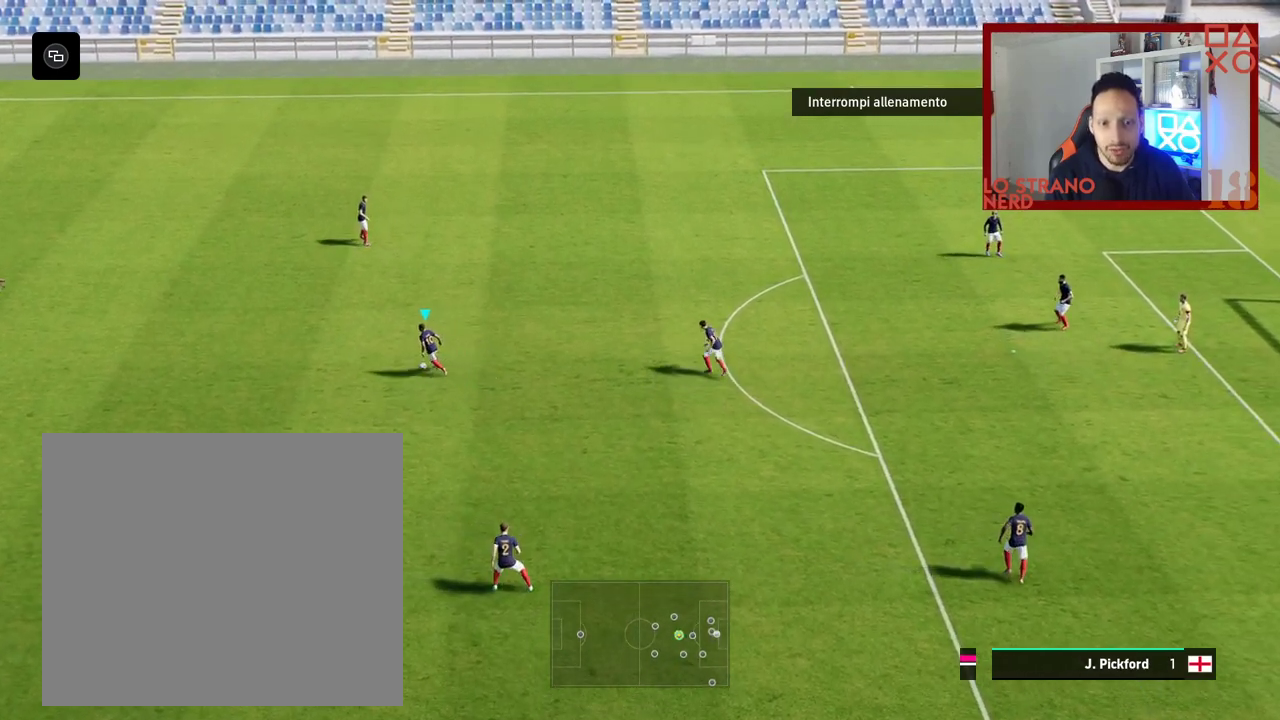
{"buttons": ["SQUARE"], "left_stick": "right", "right_stick": "center", "events": [[467, "SQUARE", "down"], [467, "left_stick", "right"]]}
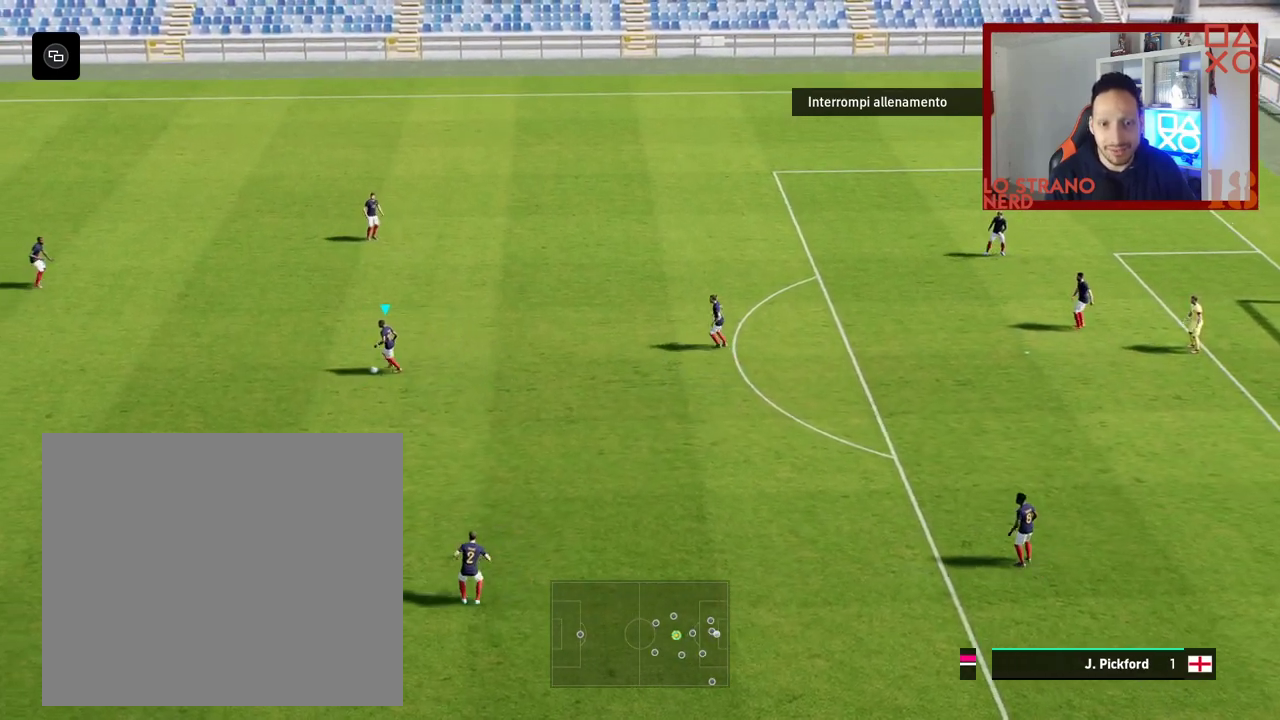
{"buttons": [], "left_stick": "right", "right_stick": "center", "events": [[17, "CROSS", "down"], [33, "SQUARE", "up"], [150, "CROSS", "up"]]}